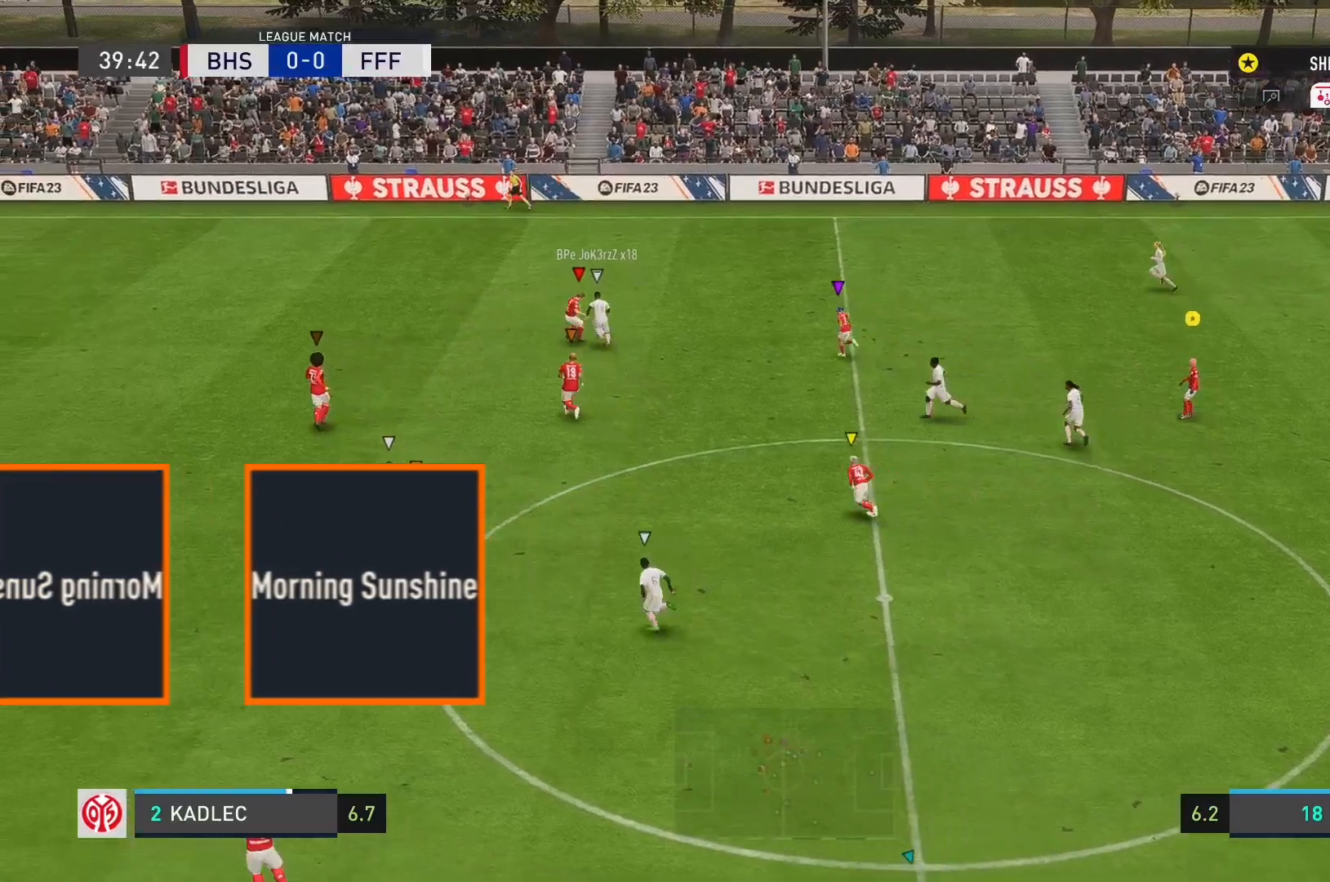
Gameplay with a controller (Xbox layout); each line is a JSON object with the inputs held at the frame after it. "events" lists button and stick changes between this image and that frame as [ms after this image, input, new state], when the widget could be followed in between. Not read: L2 L3 R3.
{"buttons": ["R1"], "left_stick": "up", "right_stick": "center", "events": []}
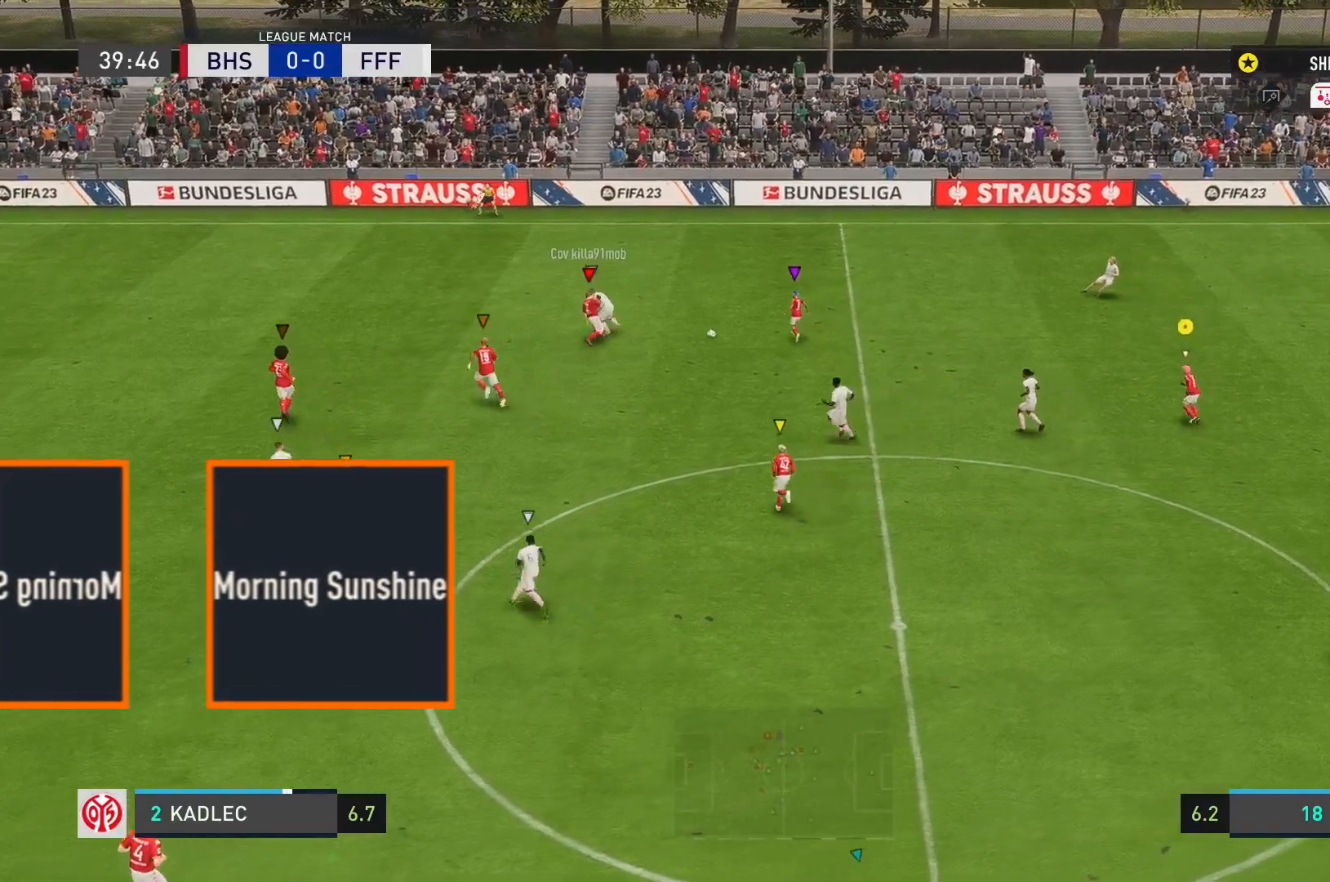
{"buttons": [], "left_stick": "up", "right_stick": "center", "events": [[467, "R1", "up"]]}
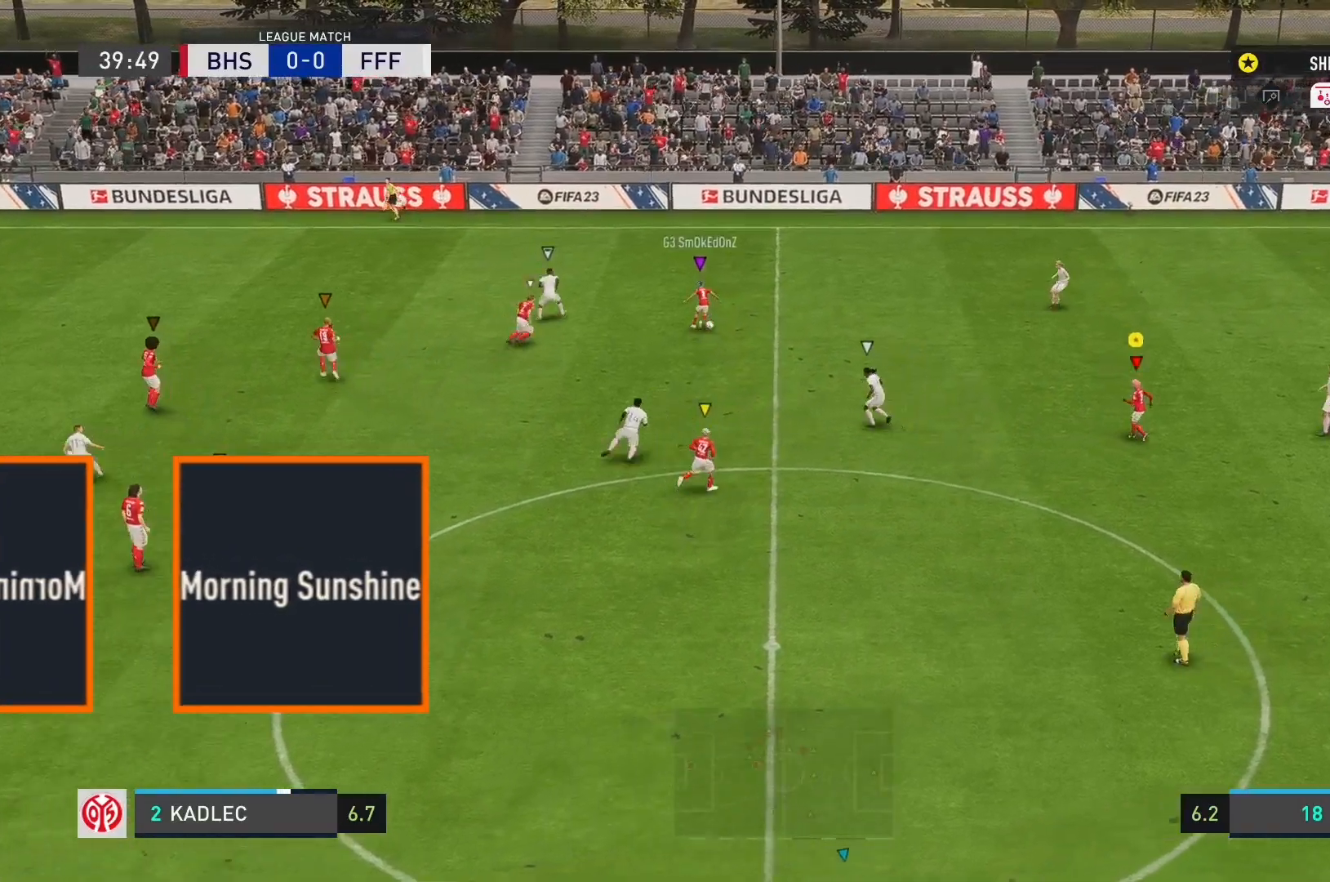
{"buttons": ["R1"], "left_stick": "up", "right_stick": "center", "events": [[333, "R1", "down"]]}
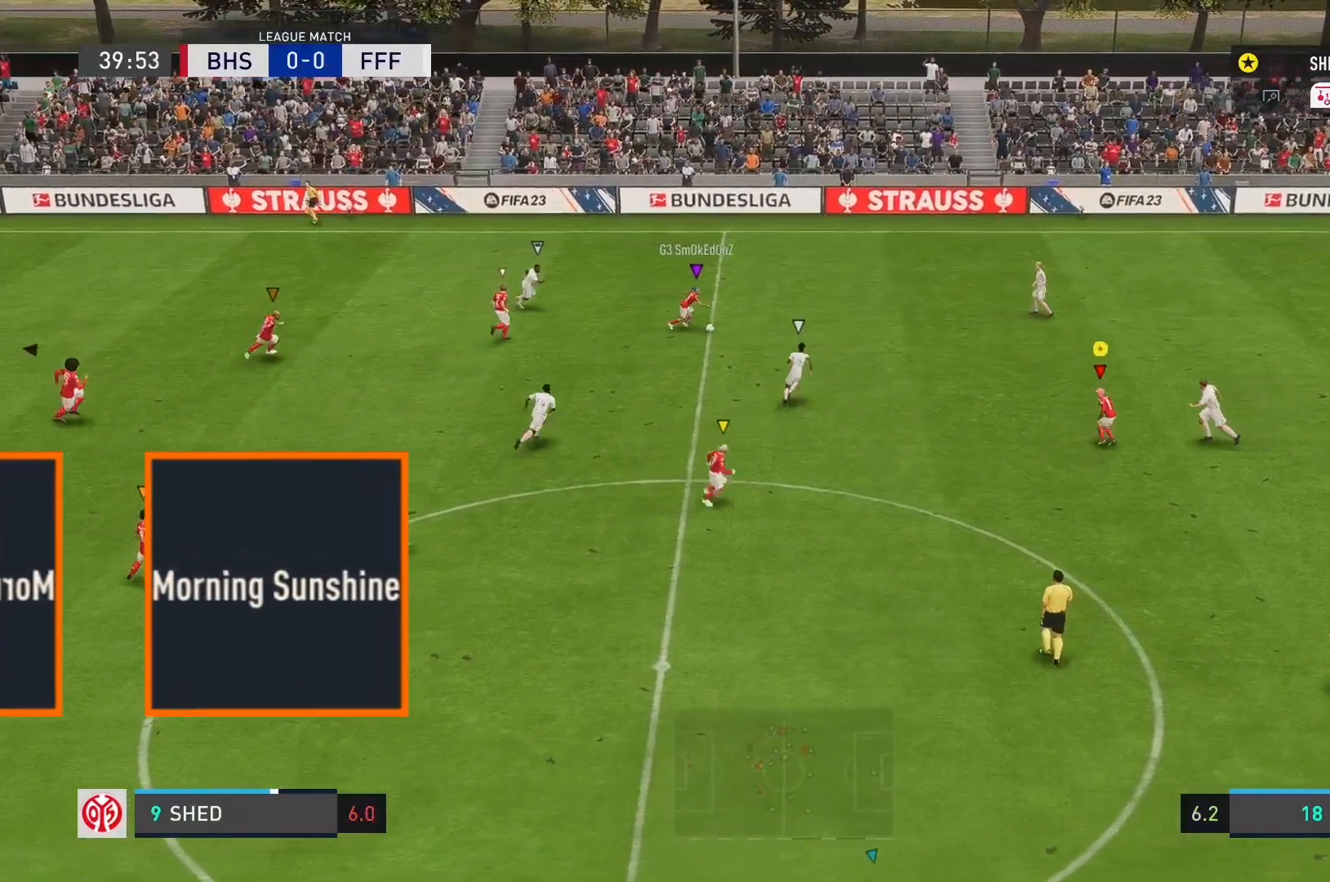
{"buttons": ["R1"], "left_stick": "up", "right_stick": "center", "events": []}
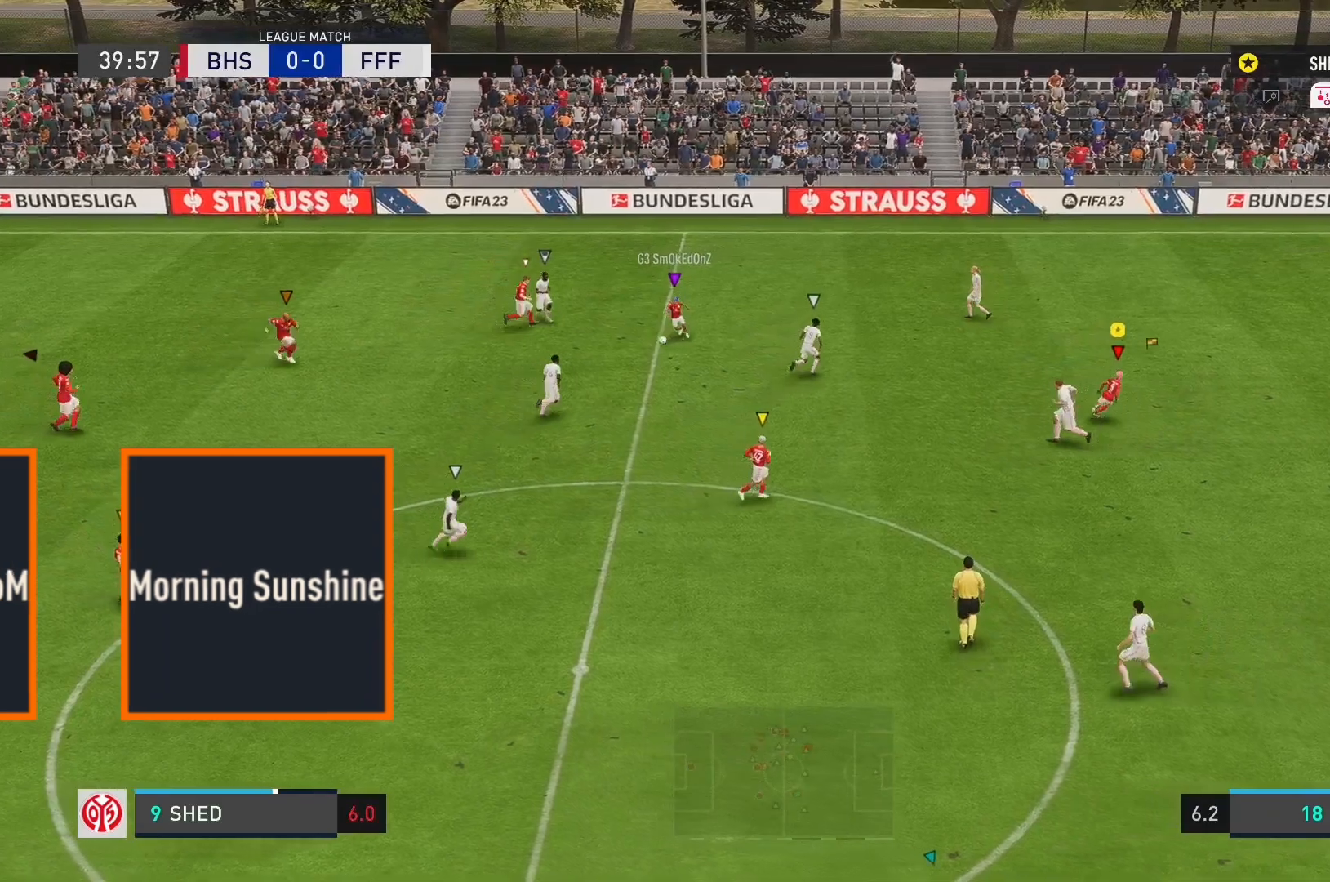
{"buttons": [], "left_stick": "up-left", "right_stick": "center", "events": [[233, "R1", "up"], [467, "left_stick", "up-left"]]}
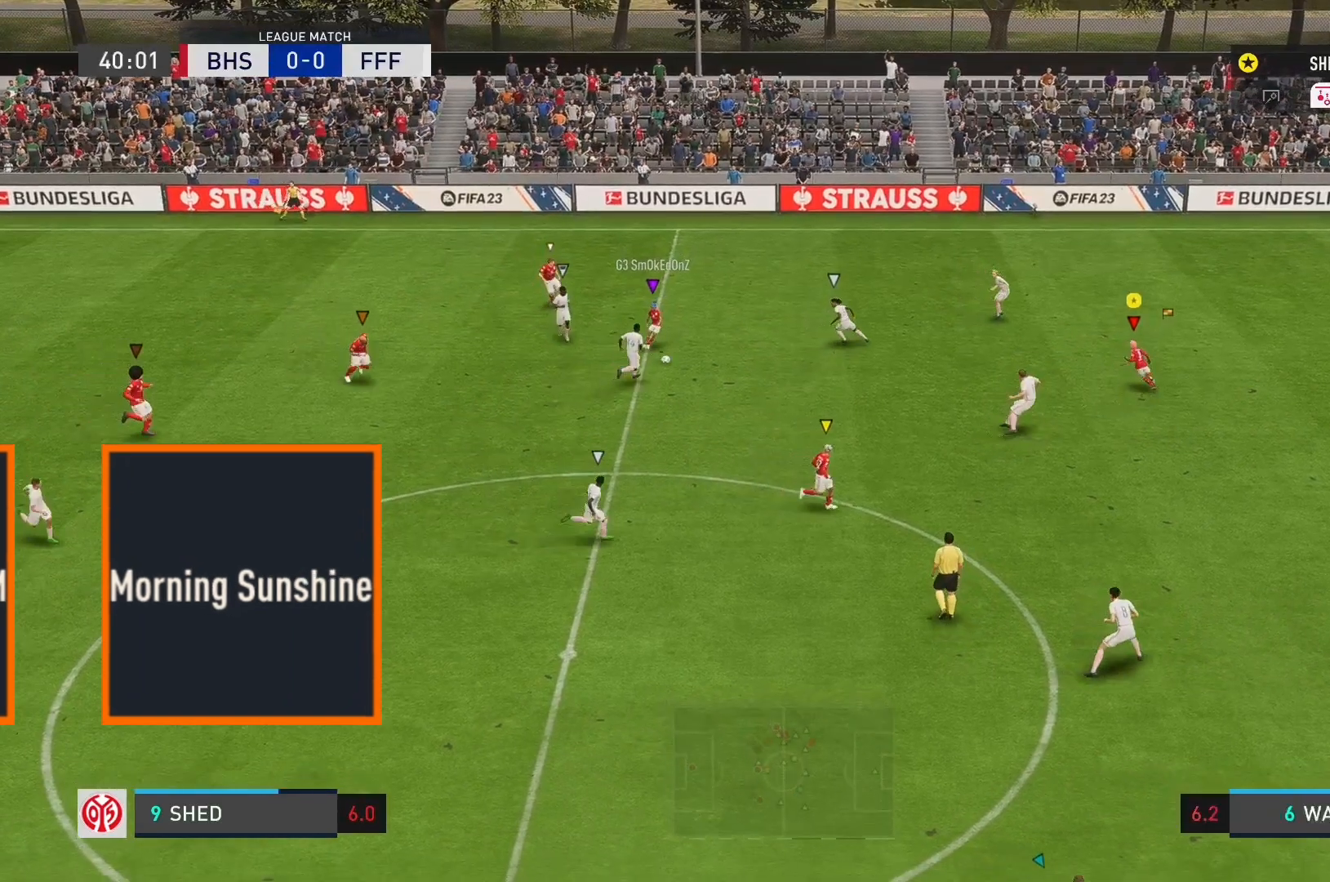
{"buttons": [], "left_stick": "left", "right_stick": "center", "events": [[233, "left_stick", "left"]]}
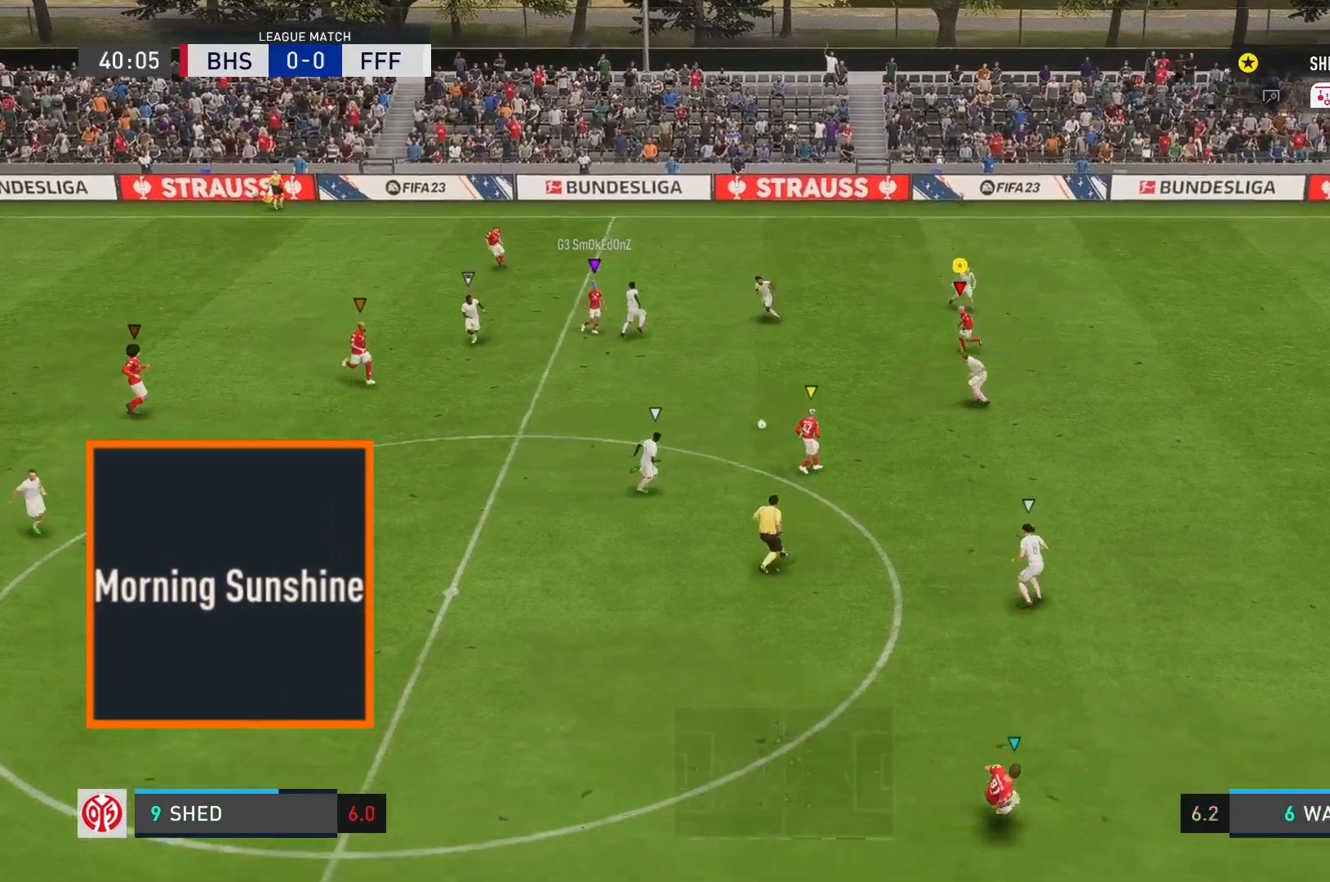
{"buttons": ["R1"], "left_stick": "down", "right_stick": "center", "events": [[133, "left_stick", "down-left"], [233, "left_stick", "down"], [400, "R1", "down"]]}
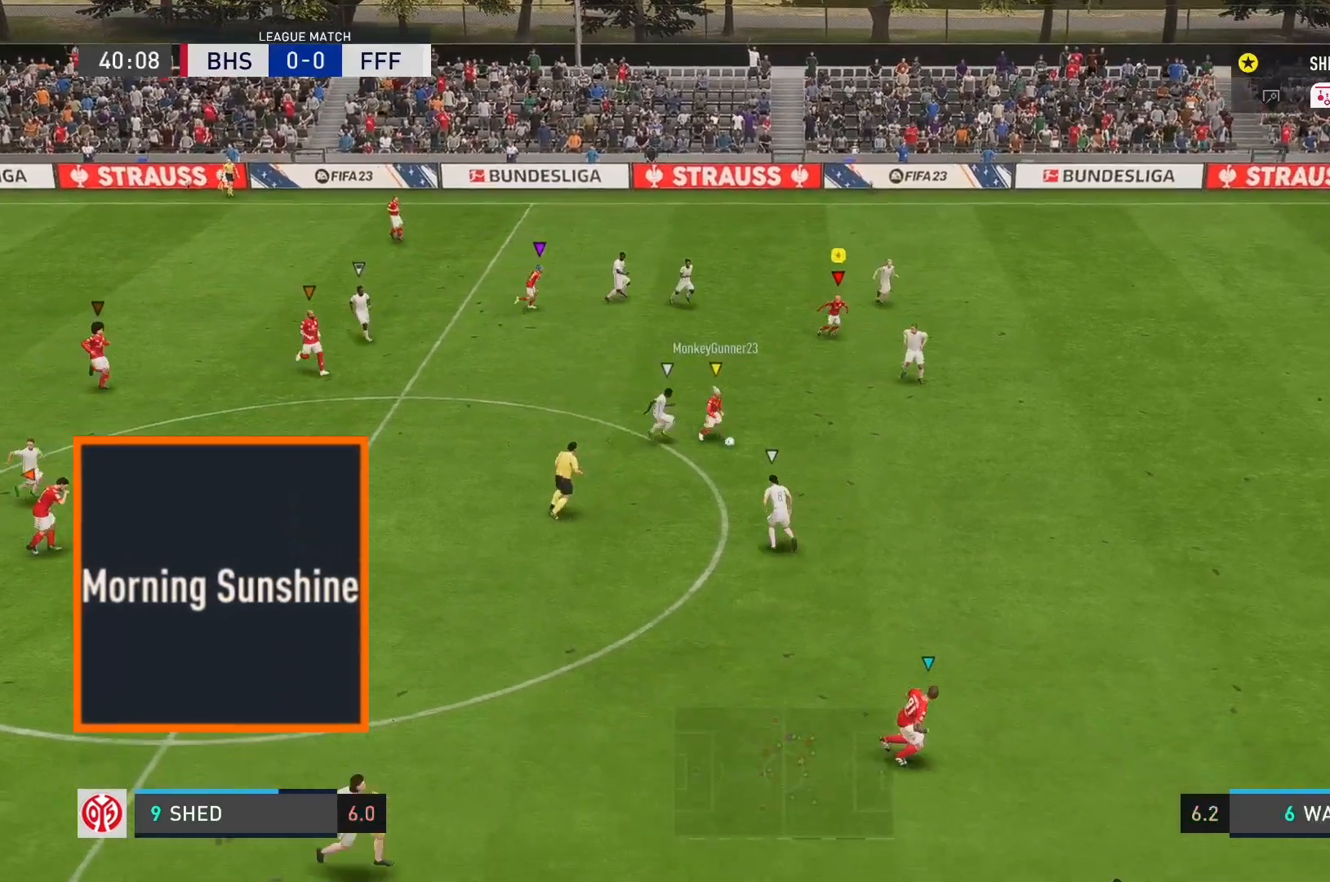
{"buttons": ["R1"], "left_stick": "down", "right_stick": "center", "events": [[133, "left_stick", "down-right"], [433, "left_stick", "down"]]}